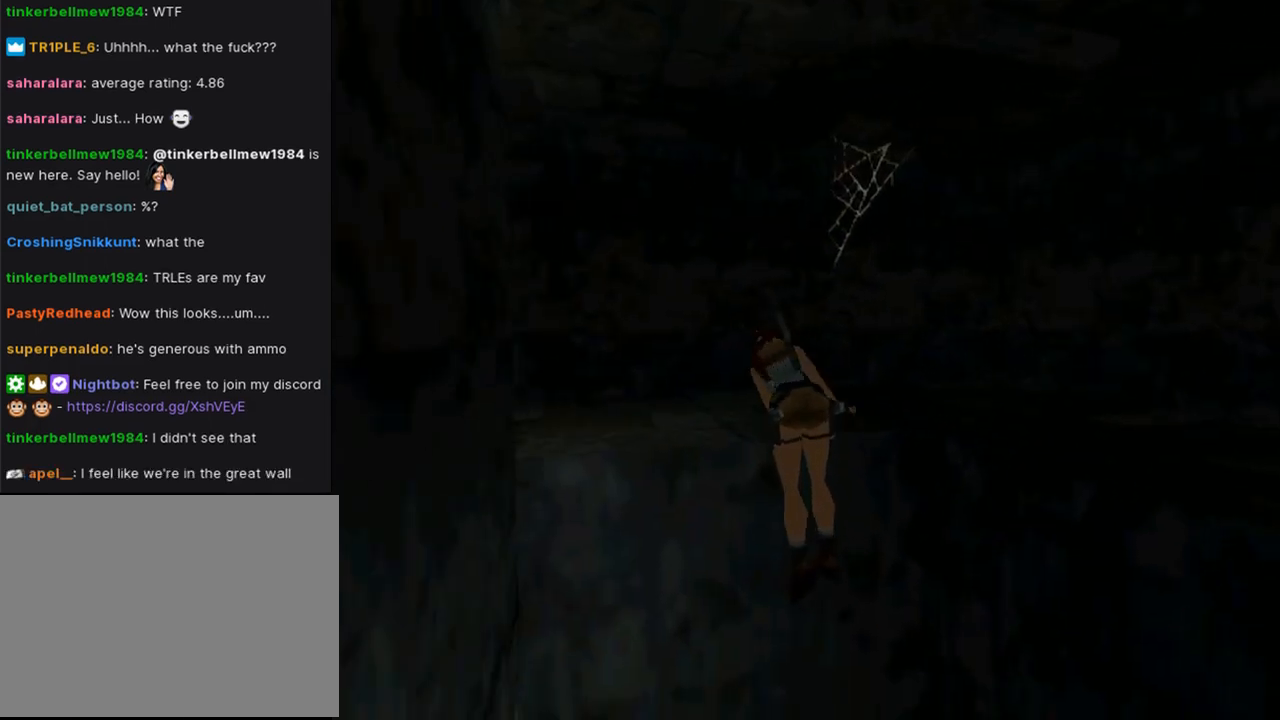
Gameplay with a controller (PlayStation layout); each line is a JSON object with the inputs held at the frame after it. "events" lists button and stick changes between this image and that frame as [ms after this image, input, new state], when the widget could be followed in between.
{"buttons": [], "left_stick": "center", "right_stick": "center", "events": [[133, "CROSS", "up"]]}
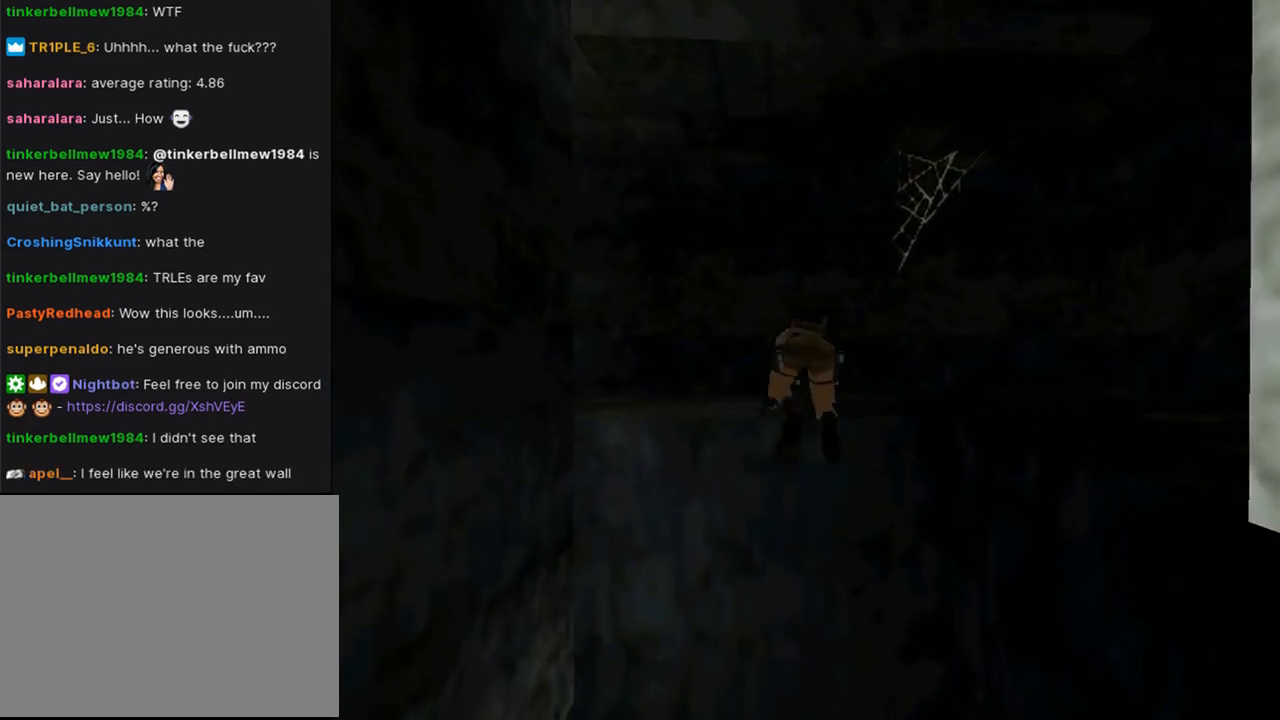
{"buttons": ["DPAD_RIGHT"], "left_stick": "center", "right_stick": "center", "events": [[233, "DPAD_RIGHT", "down"]]}
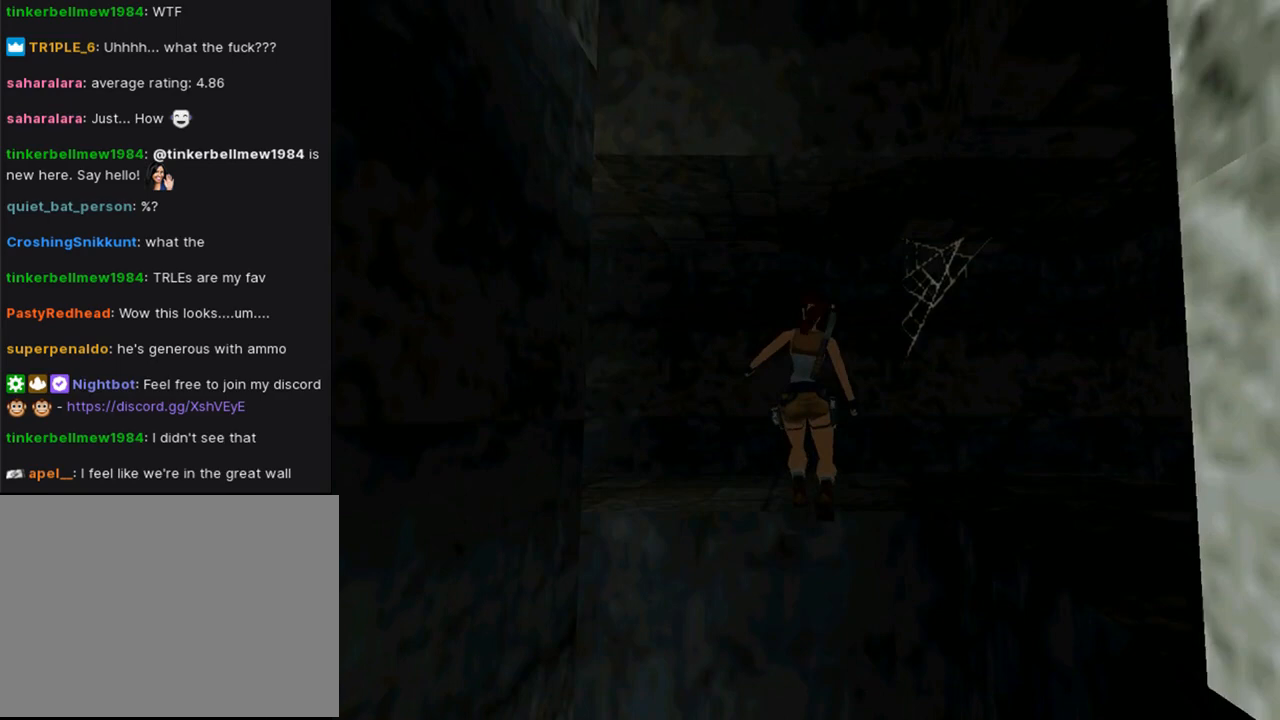
{"buttons": ["DPAD_RIGHT"], "left_stick": "center", "right_stick": "center", "events": []}
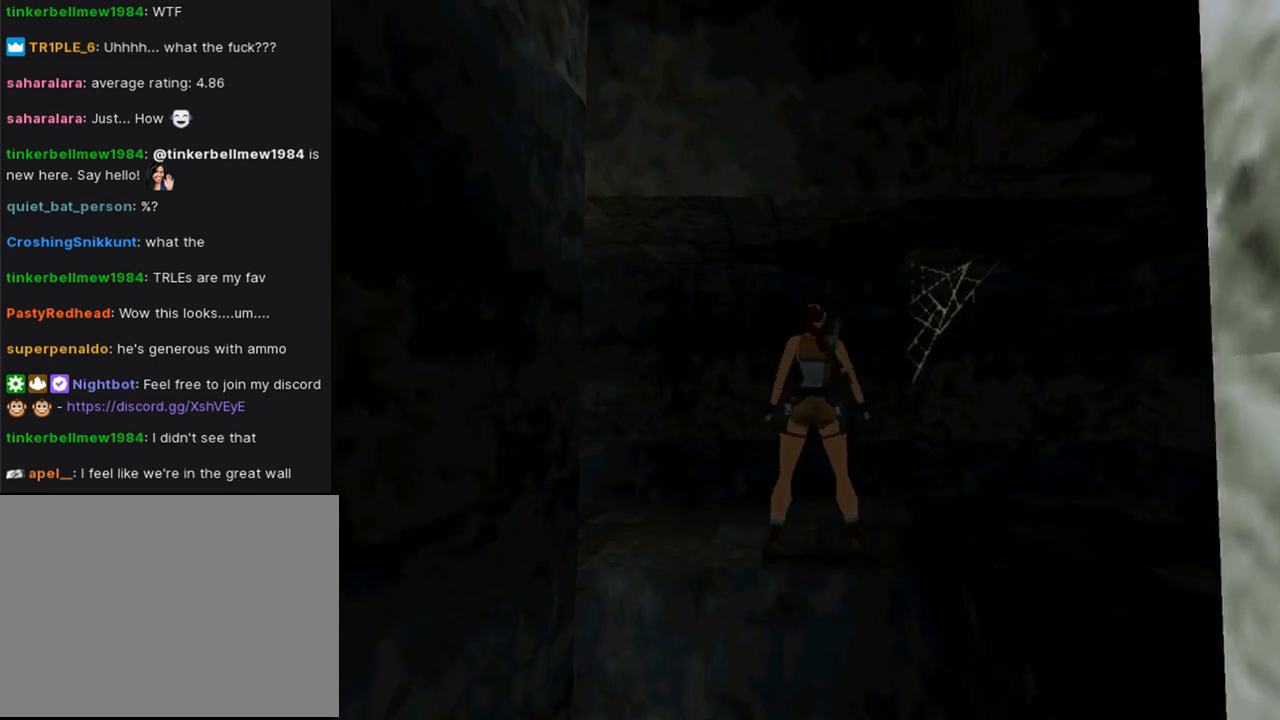
{"buttons": ["DPAD_UP", "DPAD_RIGHT"], "left_stick": "center", "right_stick": "center", "events": [[267, "DPAD_UP", "down"]]}
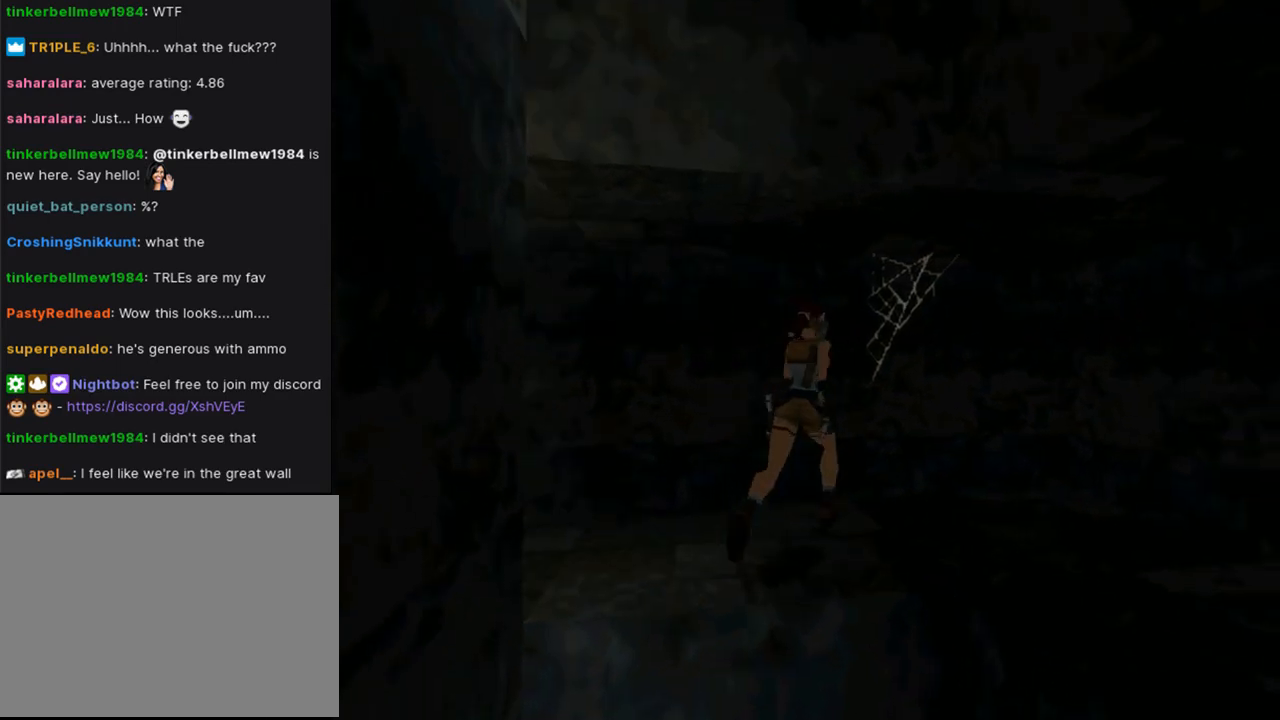
{"buttons": ["DPAD_UP", "DPAD_RIGHT"], "left_stick": "center", "right_stick": "center", "events": []}
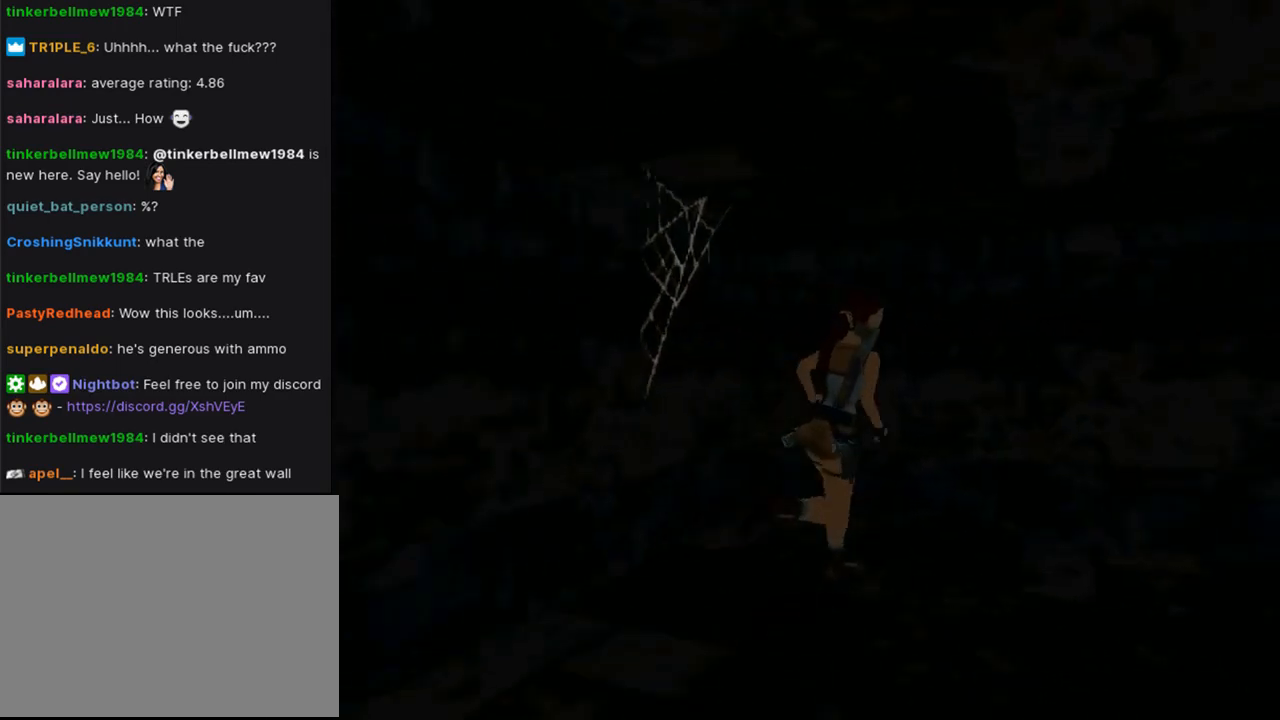
{"buttons": [], "left_stick": "center", "right_stick": "center", "events": [[267, "DPAD_RIGHT", "up"], [267, "DPAD_UP", "up"]]}
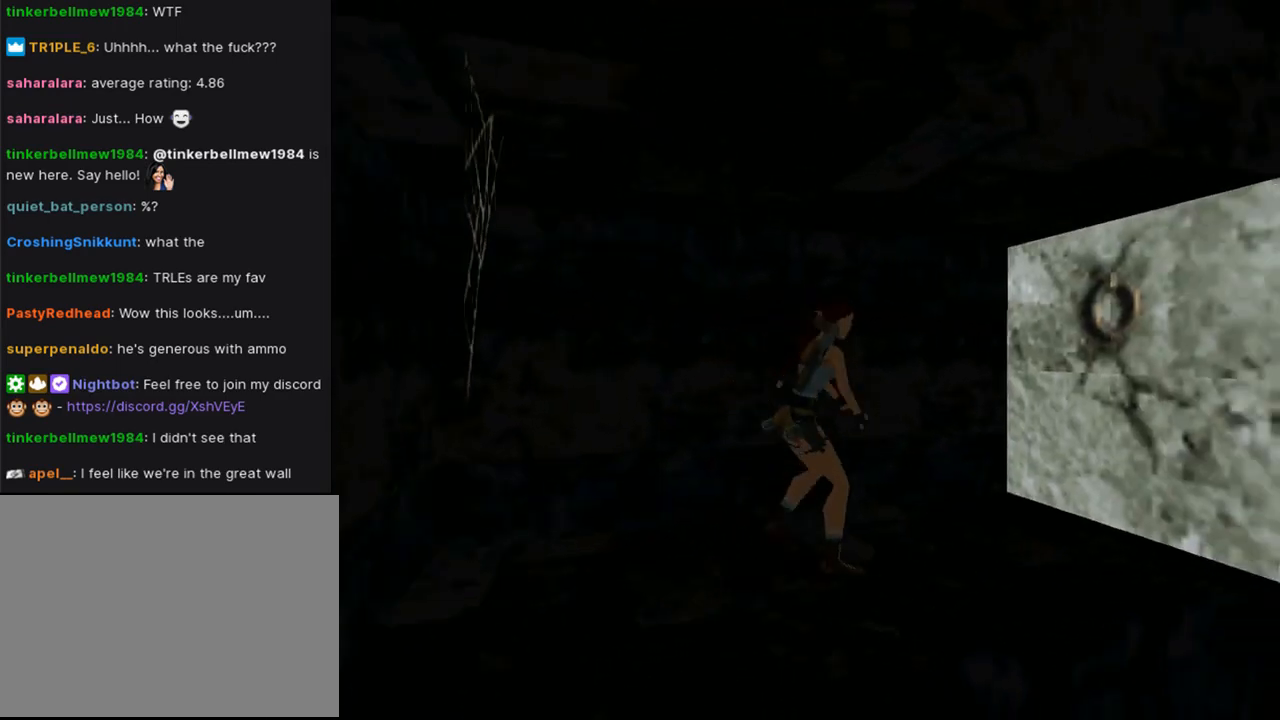
{"buttons": ["DPAD_DOWN"], "left_stick": "center", "right_stick": "center", "events": [[33, "TRIANGLE", "down"], [200, "DPAD_DOWN", "down"], [300, "TRIANGLE", "up"]]}
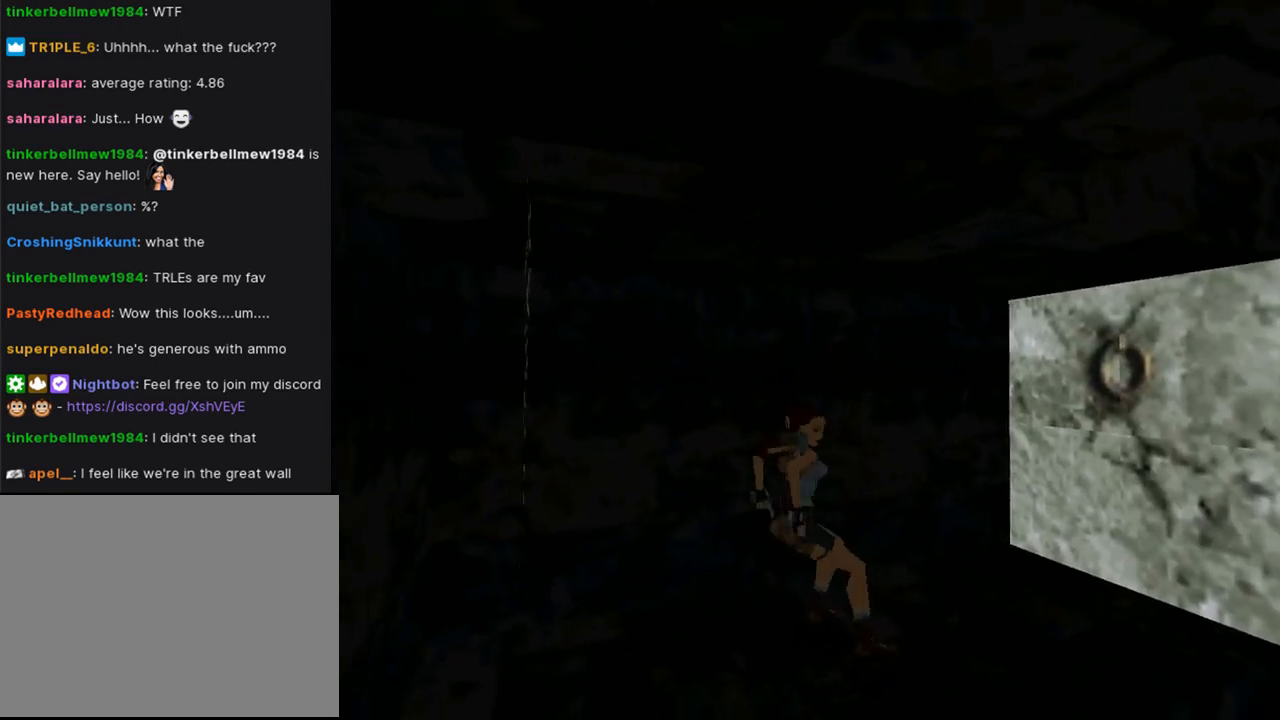
{"buttons": ["DPAD_RIGHT"], "left_stick": "center", "right_stick": "center", "events": [[233, "DPAD_DOWN", "up"], [233, "DPAD_RIGHT", "down"]]}
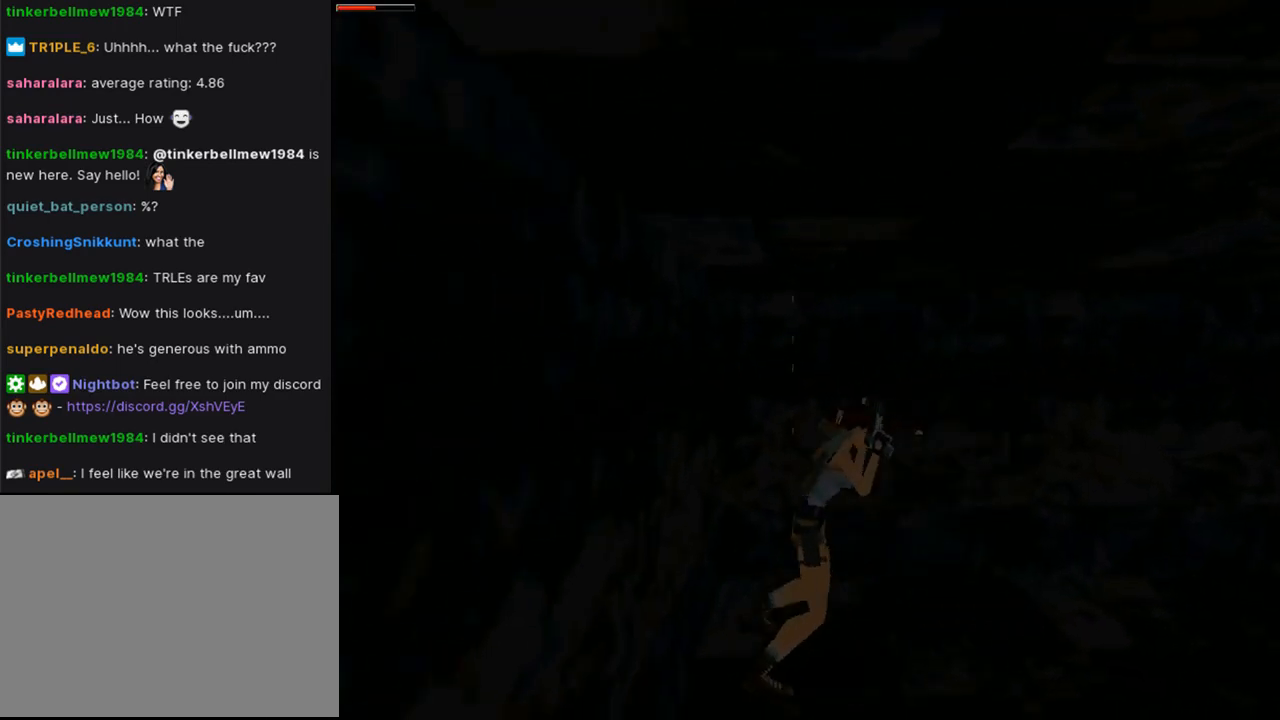
{"buttons": ["DPAD_RIGHT"], "left_stick": "center", "right_stick": "center", "events": []}
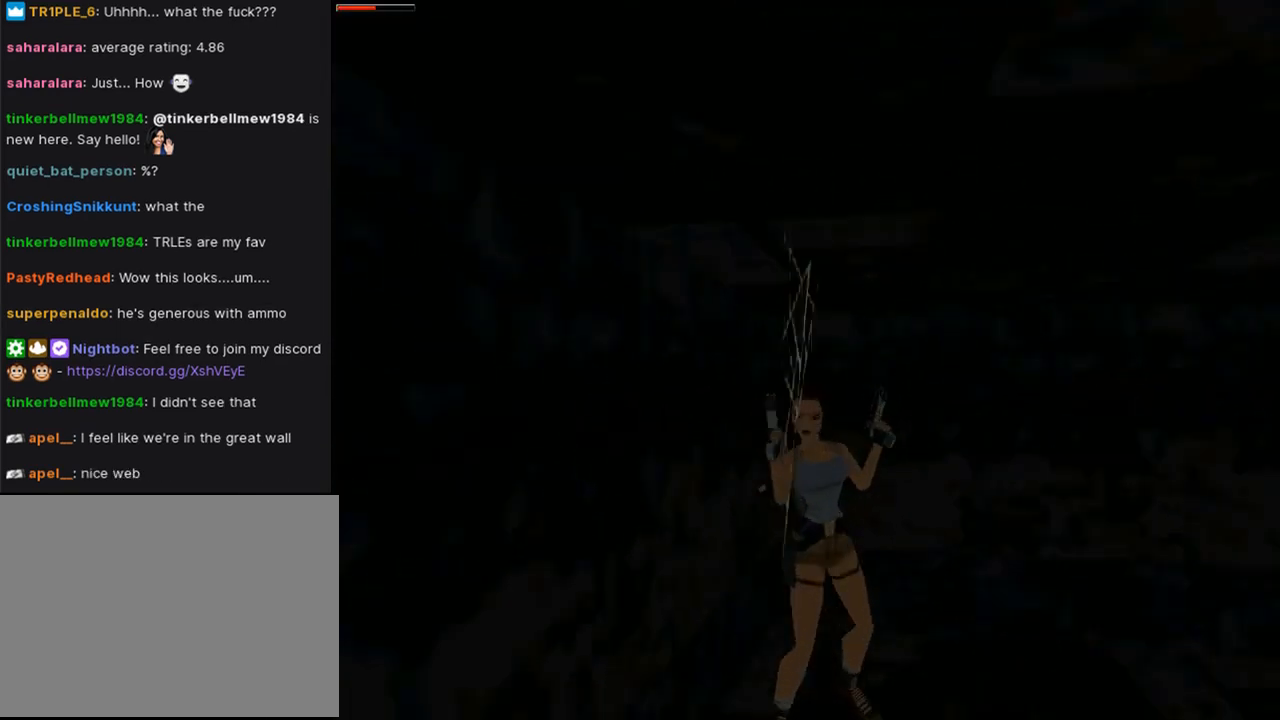
{"buttons": ["DPAD_LEFT"], "left_stick": "center", "right_stick": "center", "events": [[33, "DPAD_RIGHT", "up"], [167, "DPAD_LEFT", "down"]]}
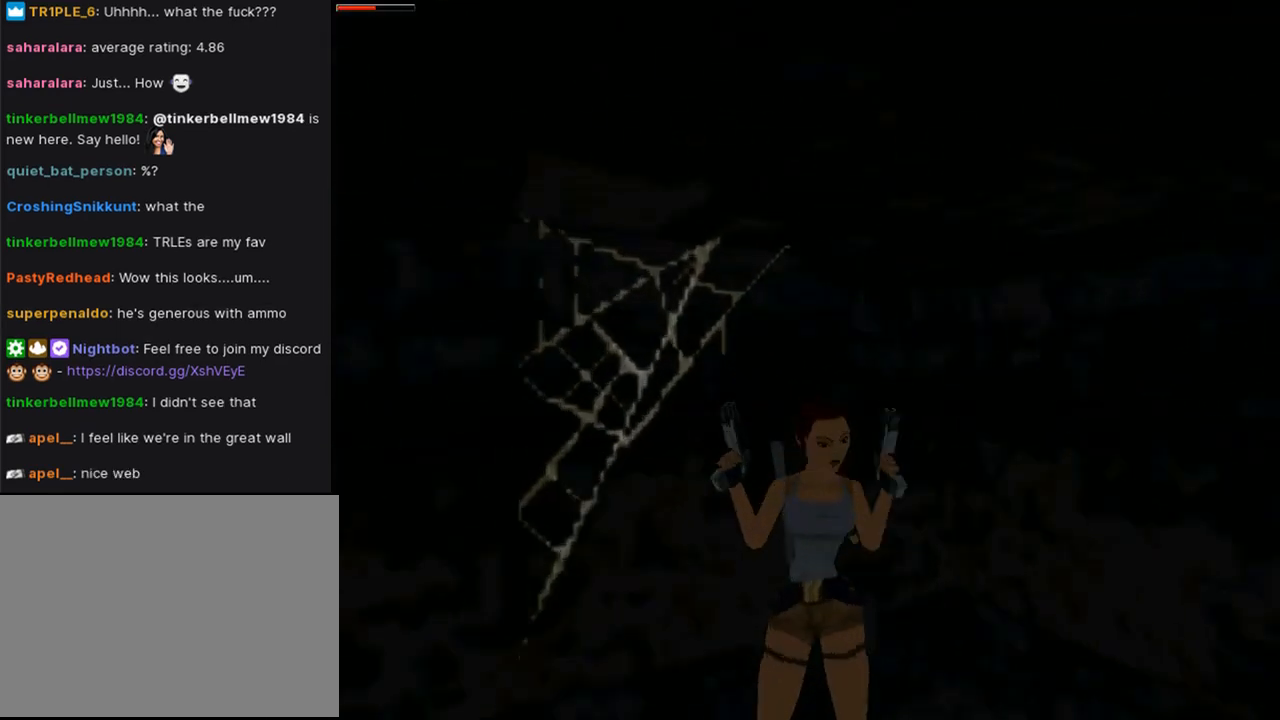
{"buttons": [], "left_stick": "center", "right_stick": "center", "events": [[167, "DPAD_LEFT", "up"]]}
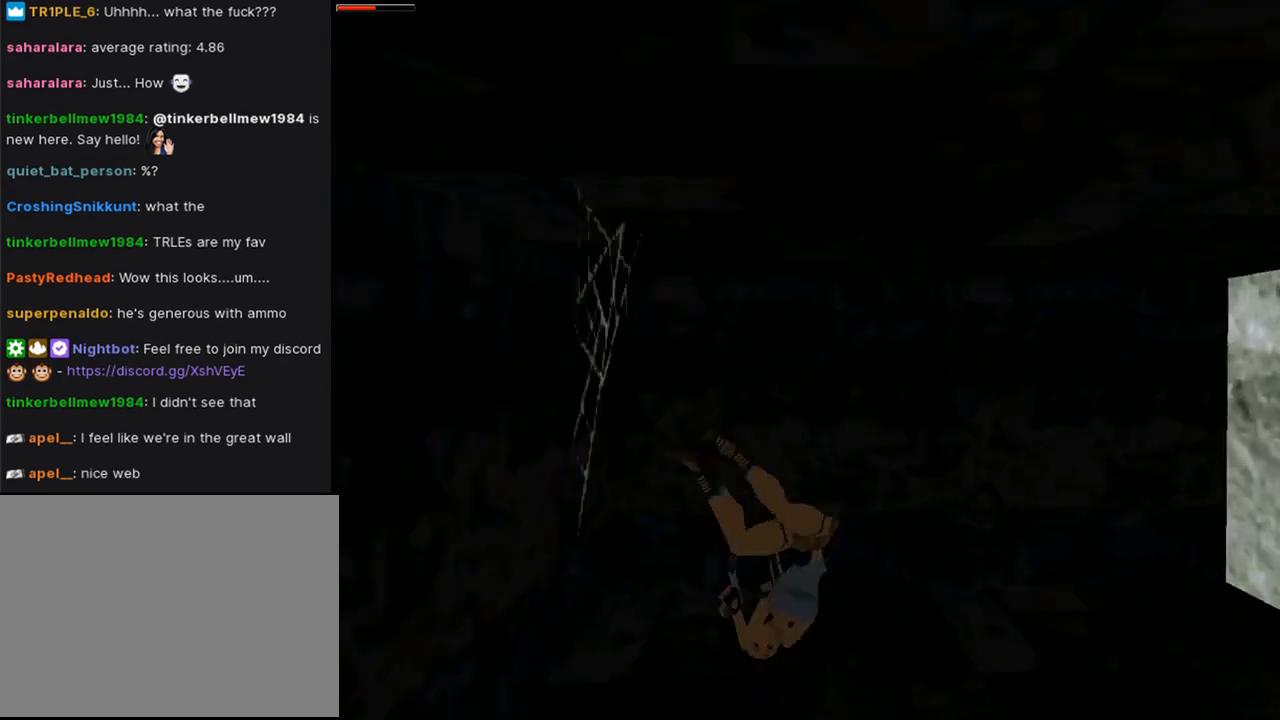
{"buttons": ["CROSS"], "left_stick": "center", "right_stick": "center", "events": [[33, "CROSS", "down"]]}
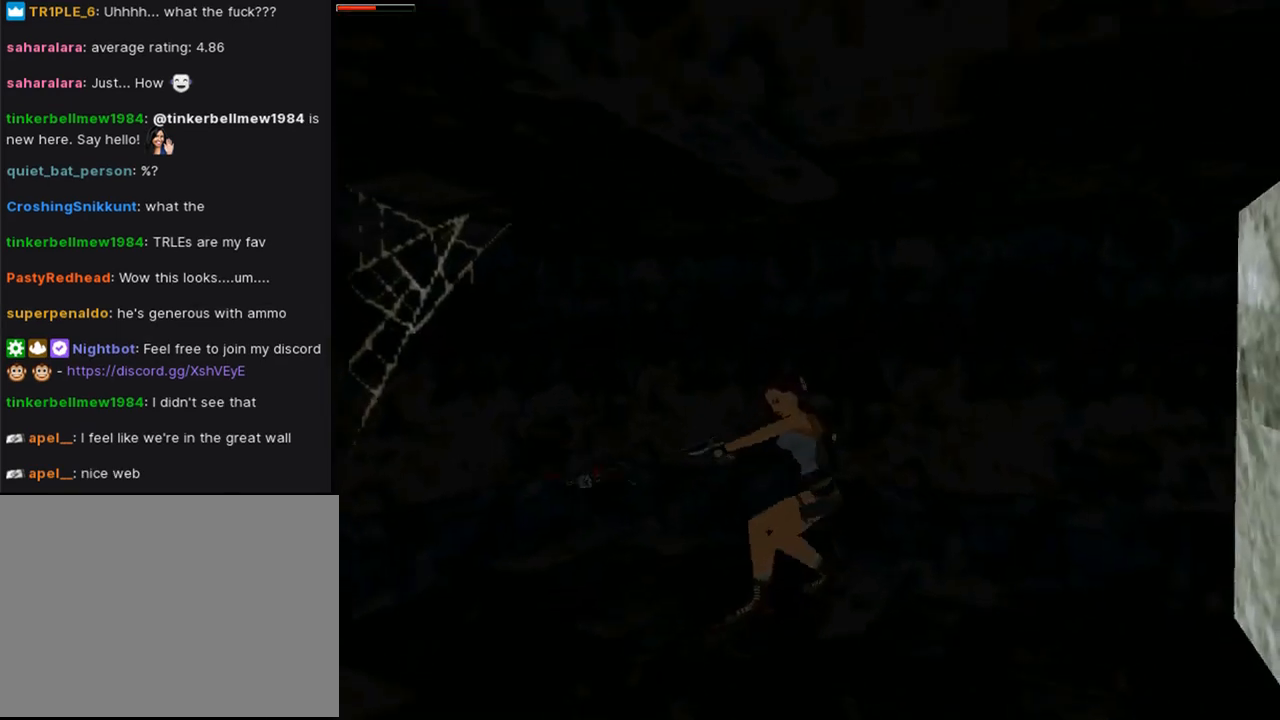
{"buttons": ["CROSS"], "left_stick": "center", "right_stick": "center", "events": []}
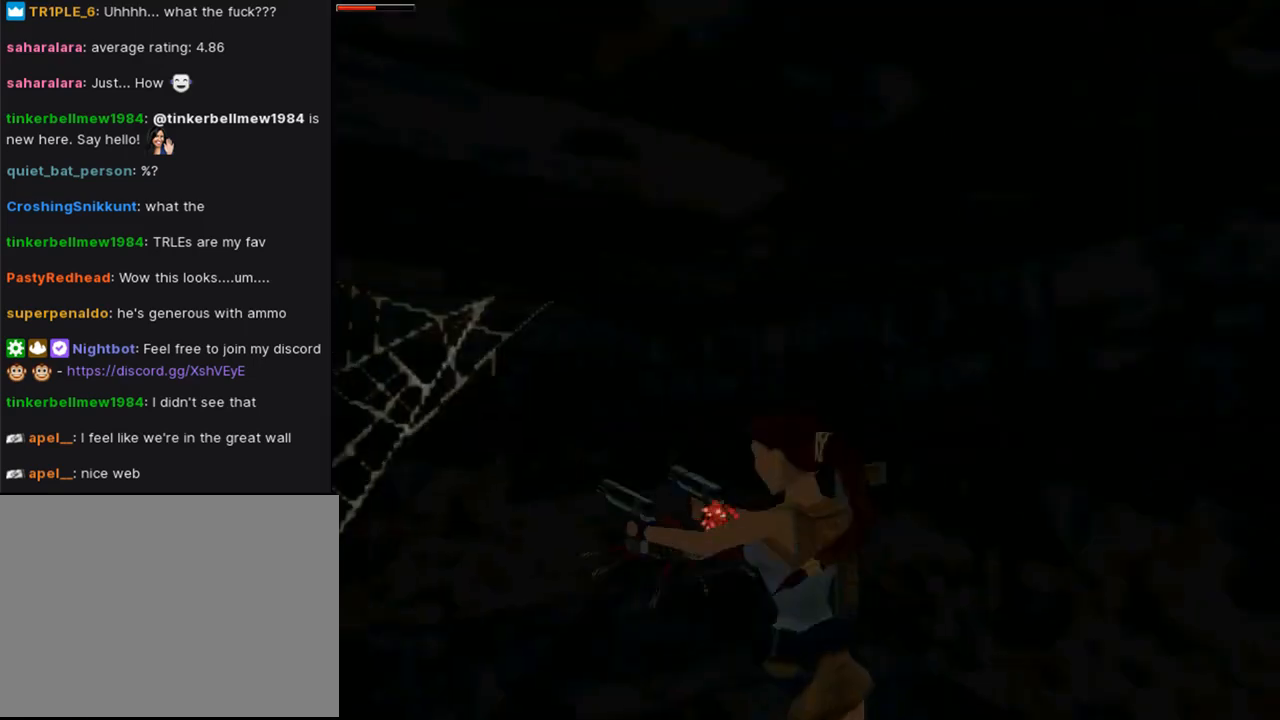
{"buttons": ["DPAD_RIGHT"], "left_stick": "center", "right_stick": "center", "events": [[167, "DPAD_RIGHT", "down"], [367, "CROSS", "up"]]}
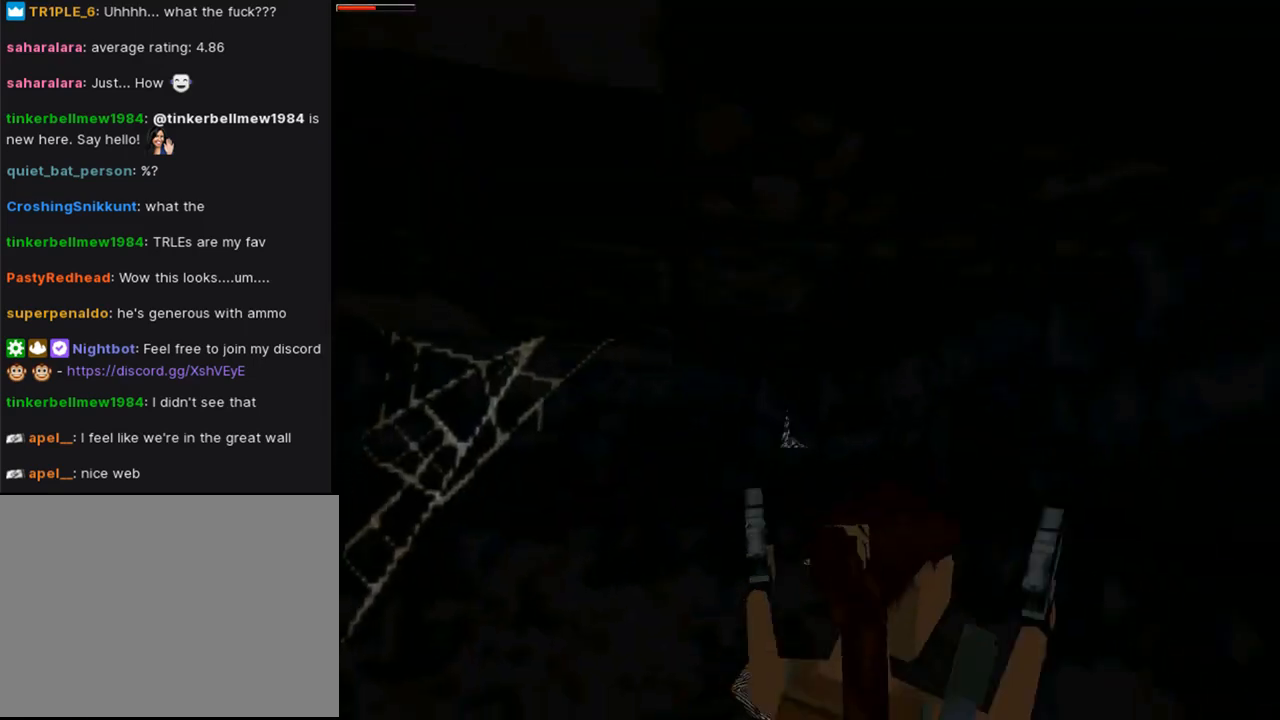
{"buttons": ["TRIANGLE", "DPAD_RIGHT"], "left_stick": "center", "right_stick": "center", "events": [[300, "TRIANGLE", "down"]]}
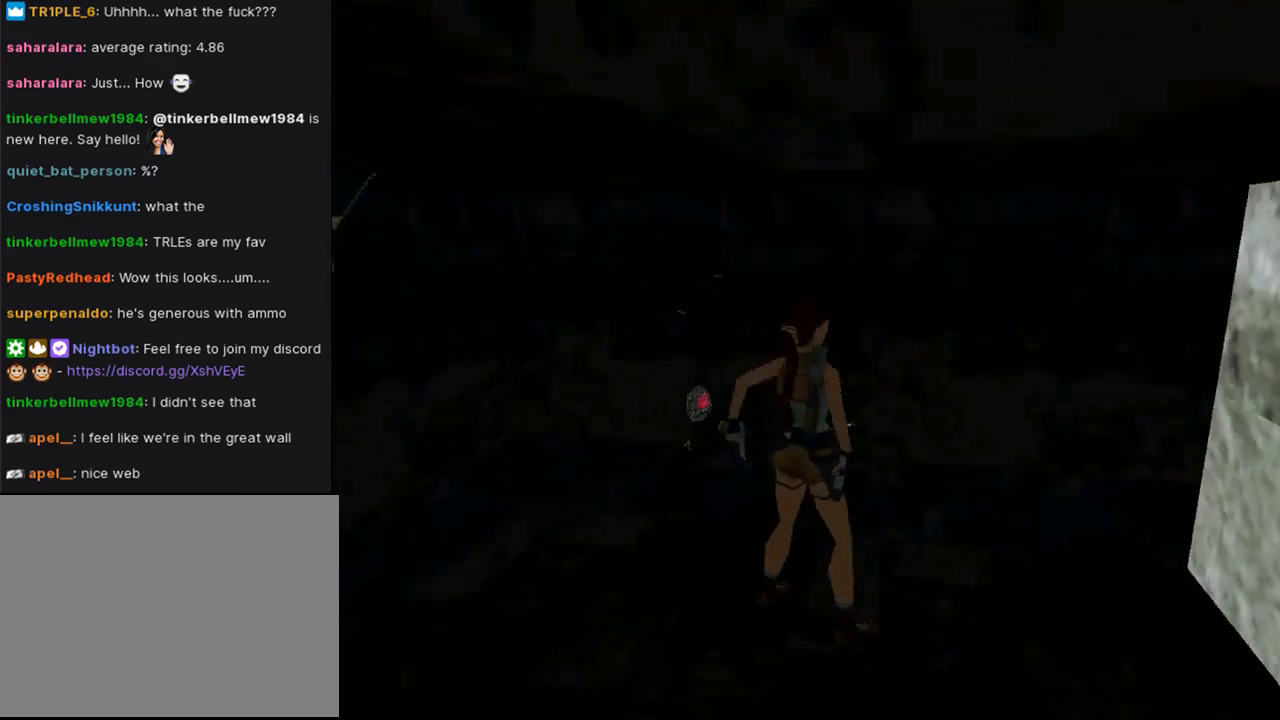
{"buttons": ["DPAD_UP"], "left_stick": "center", "right_stick": "center", "events": [[100, "TRIANGLE", "up"], [200, "DPAD_RIGHT", "up"], [467, "DPAD_UP", "down"]]}
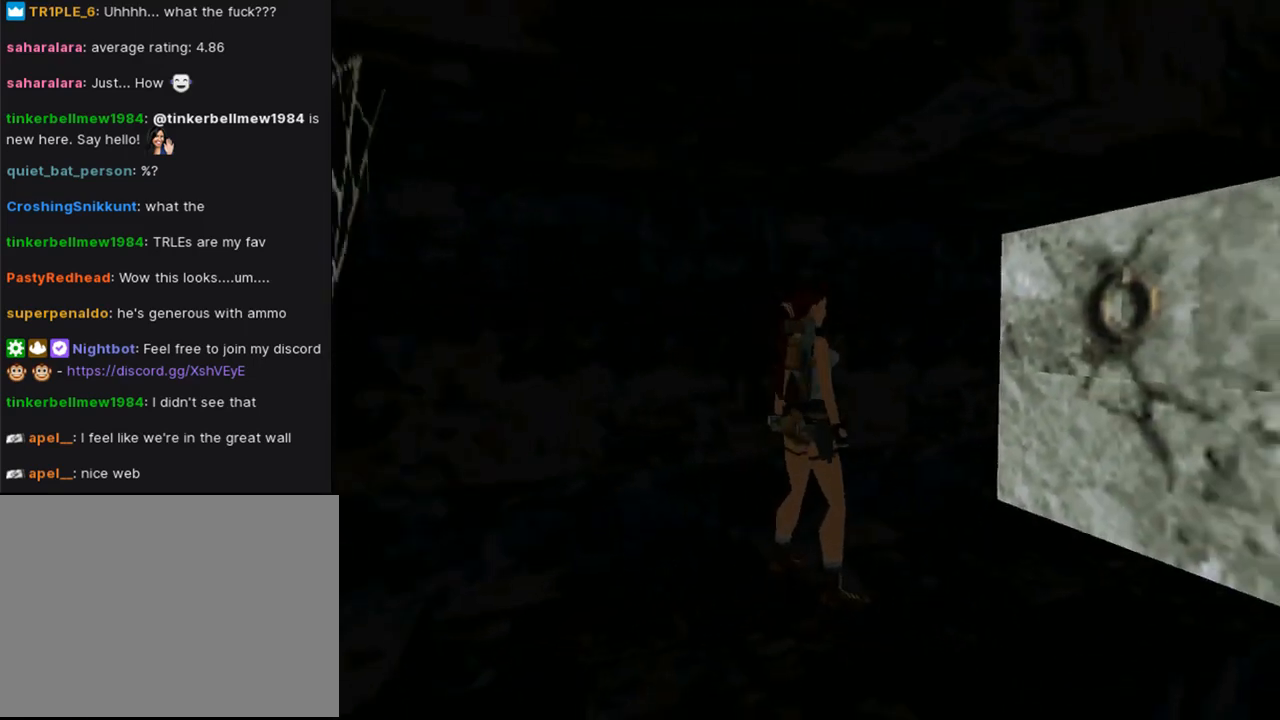
{"buttons": [], "left_stick": "center", "right_stick": "center", "events": [[33, "DPAD_RIGHT", "down"], [500, "DPAD_RIGHT", "up"], [500, "DPAD_UP", "up"]]}
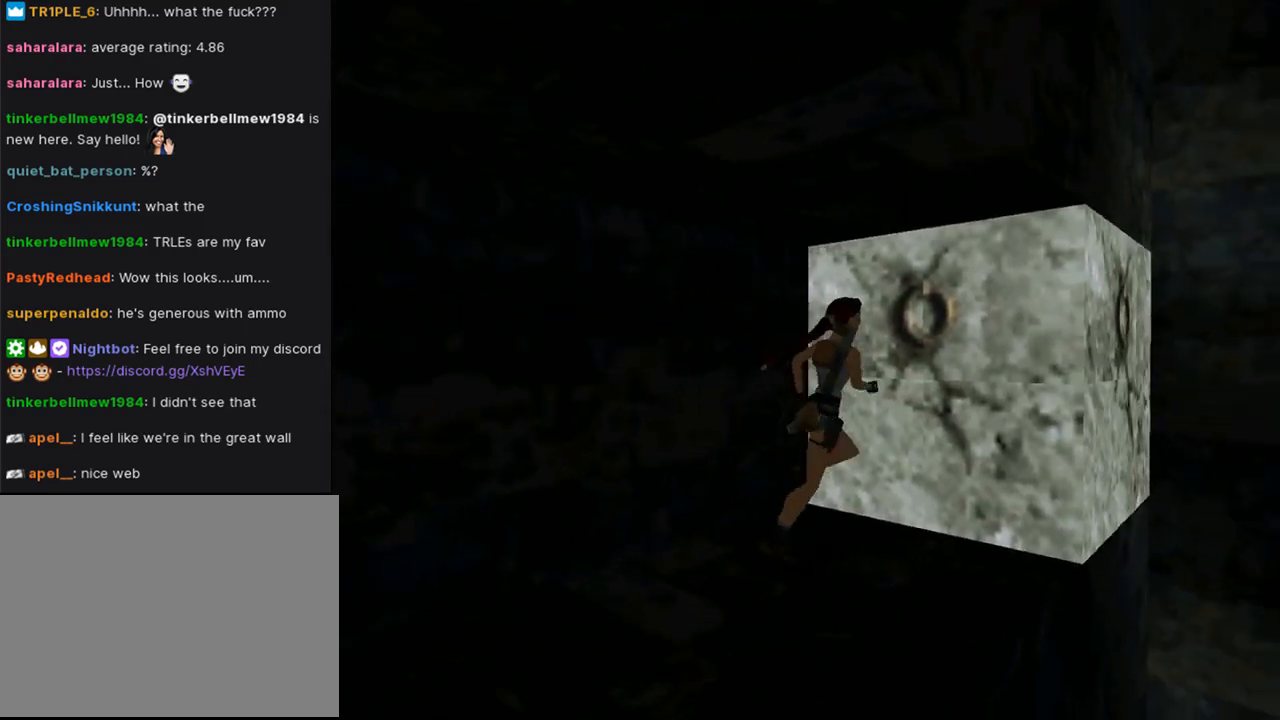
{"buttons": [], "left_stick": "center", "right_stick": "center", "events": []}
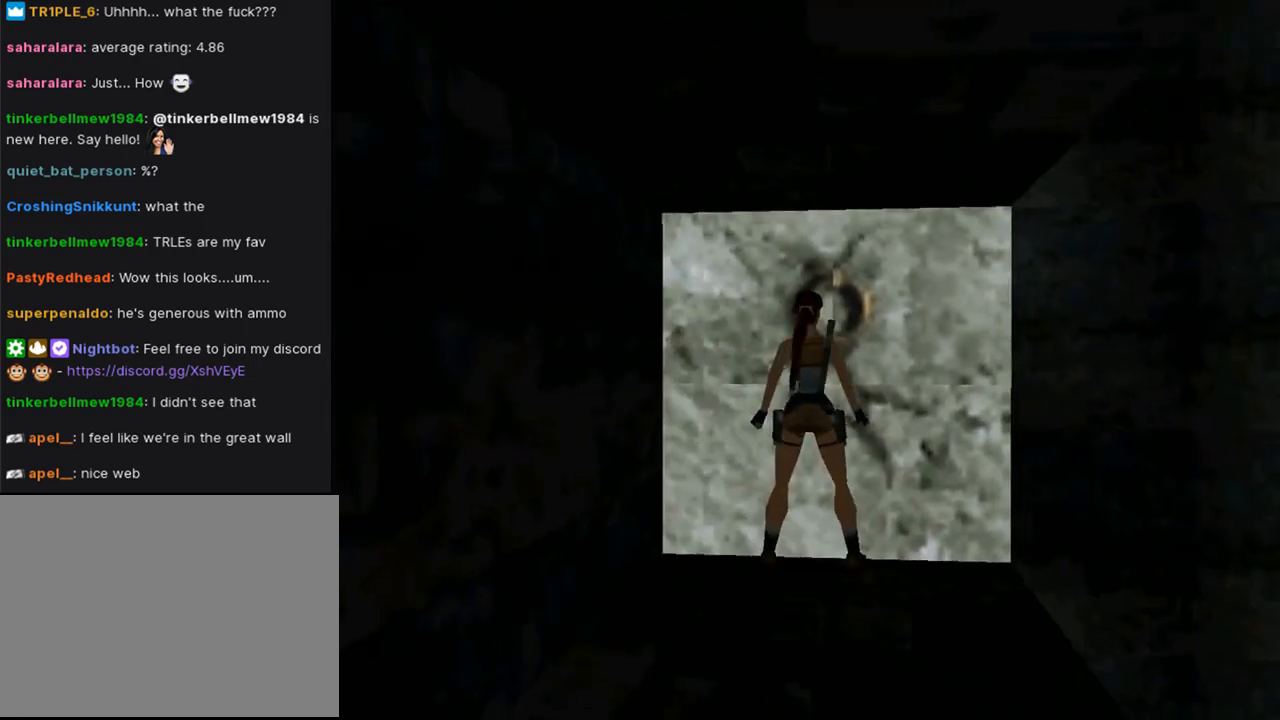
{"buttons": ["CROSS", "DPAD_DOWN"], "left_stick": "center", "right_stick": "center", "events": [[133, "CROSS", "down"], [433, "DPAD_DOWN", "down"]]}
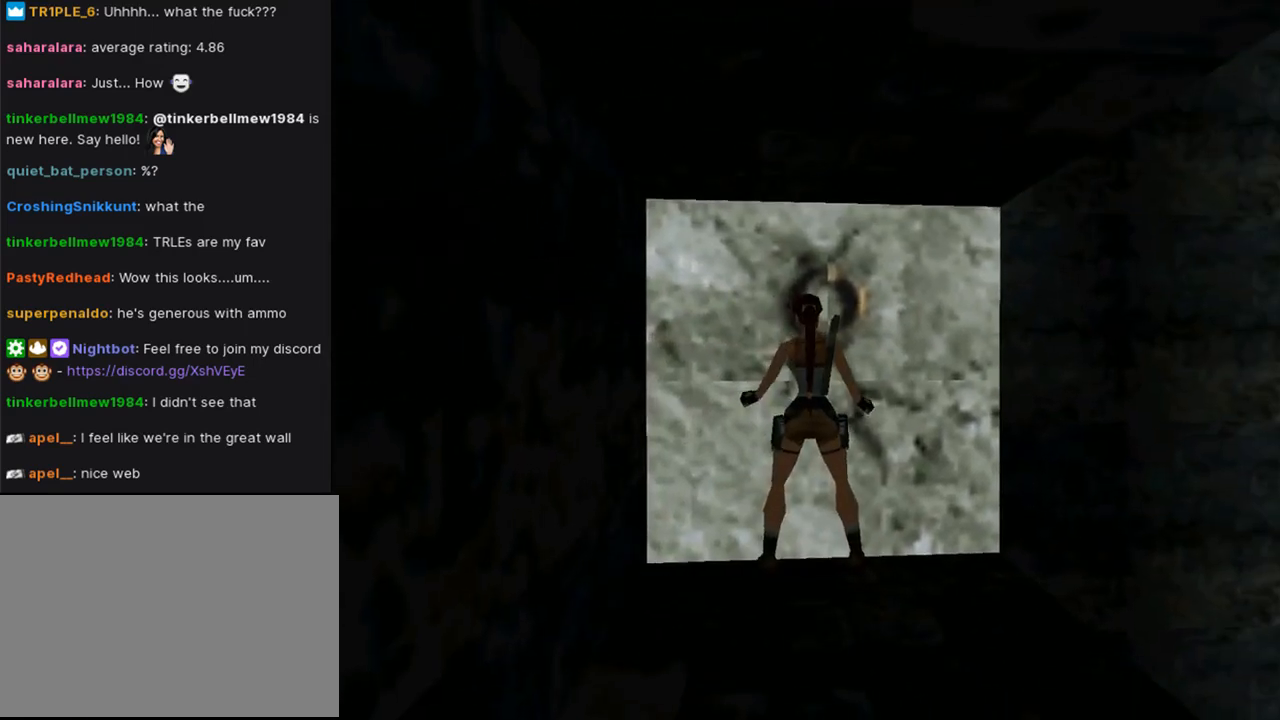
{"buttons": ["CROSS", "DPAD_DOWN"], "left_stick": "center", "right_stick": "center", "events": []}
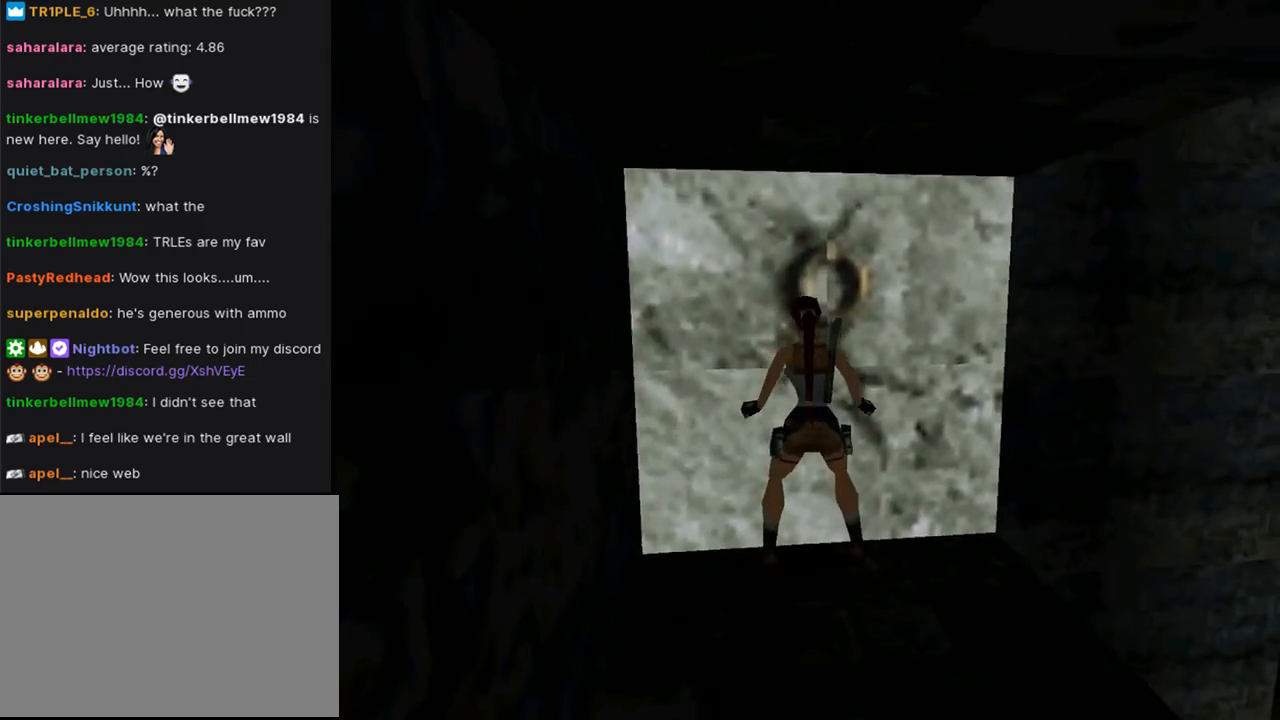
{"buttons": [], "left_stick": "center", "right_stick": "center", "events": [[67, "DPAD_DOWN", "up"], [233, "CROSS", "up"]]}
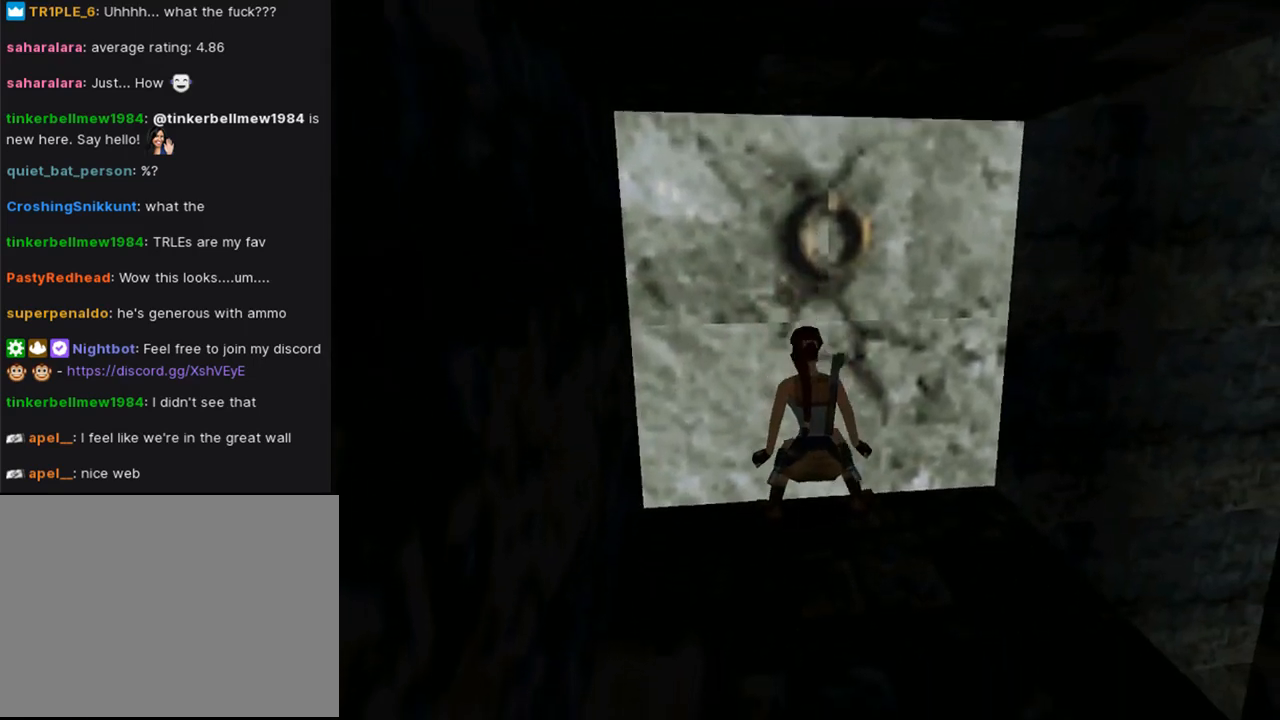
{"buttons": [], "left_stick": "center", "right_stick": "center", "events": []}
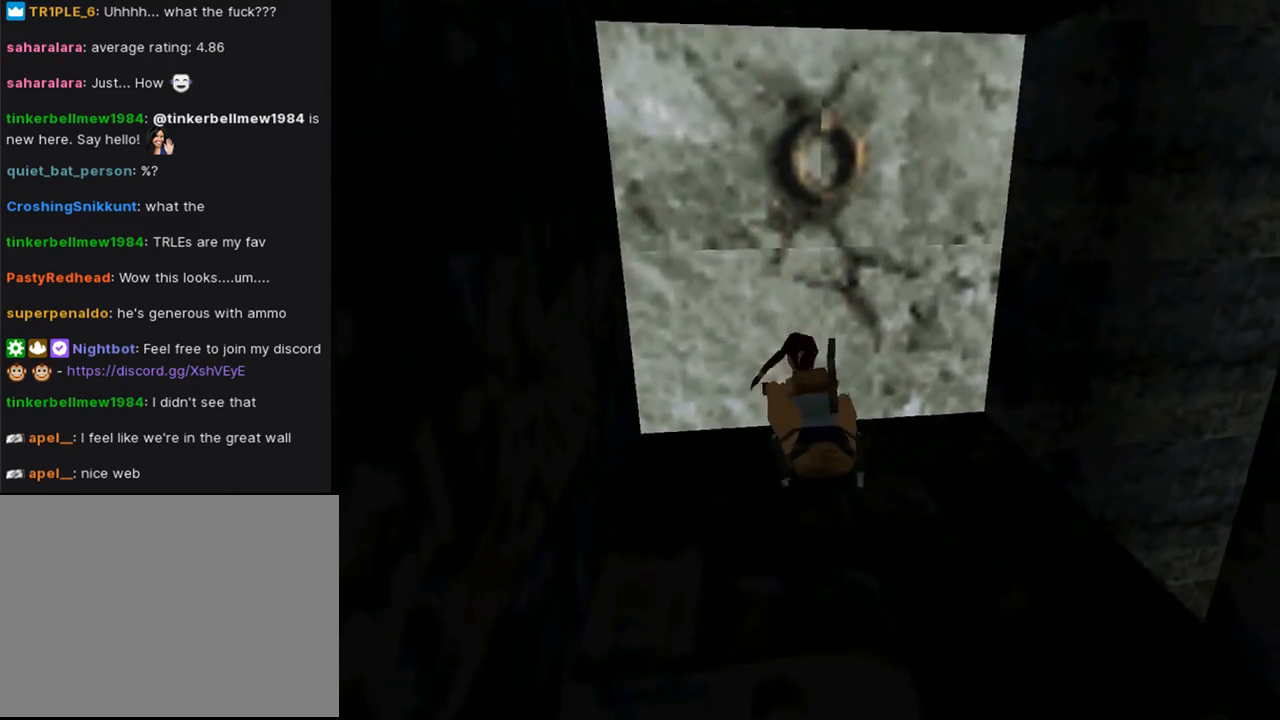
{"buttons": [], "left_stick": "center", "right_stick": "center", "events": []}
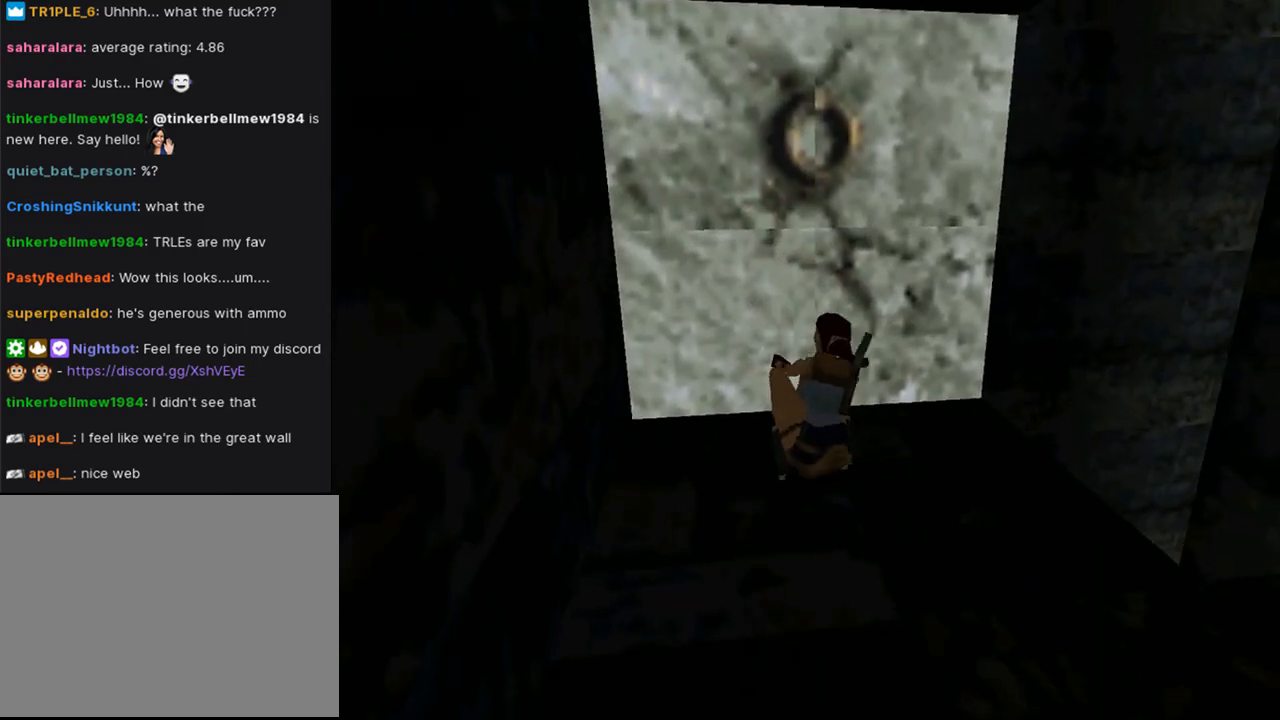
{"buttons": [], "left_stick": "center", "right_stick": "center", "events": []}
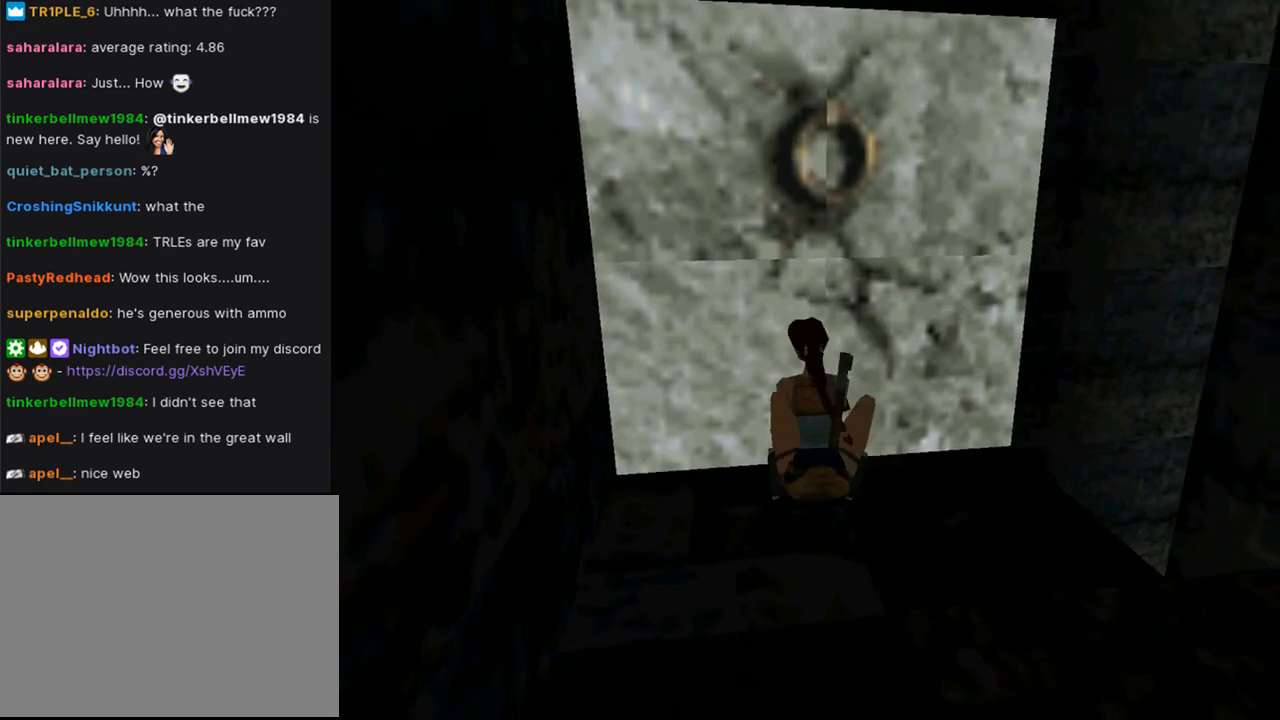
{"buttons": [], "left_stick": "center", "right_stick": "center", "events": []}
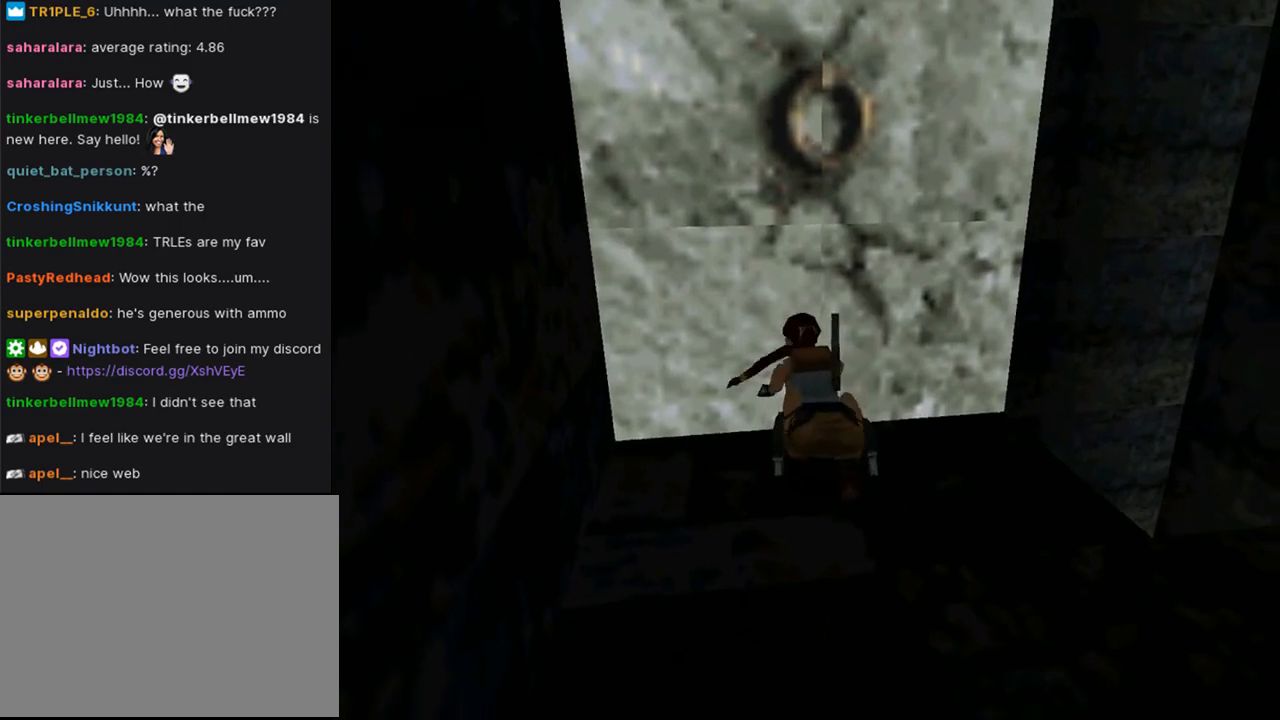
{"buttons": [], "left_stick": "center", "right_stick": "center", "events": []}
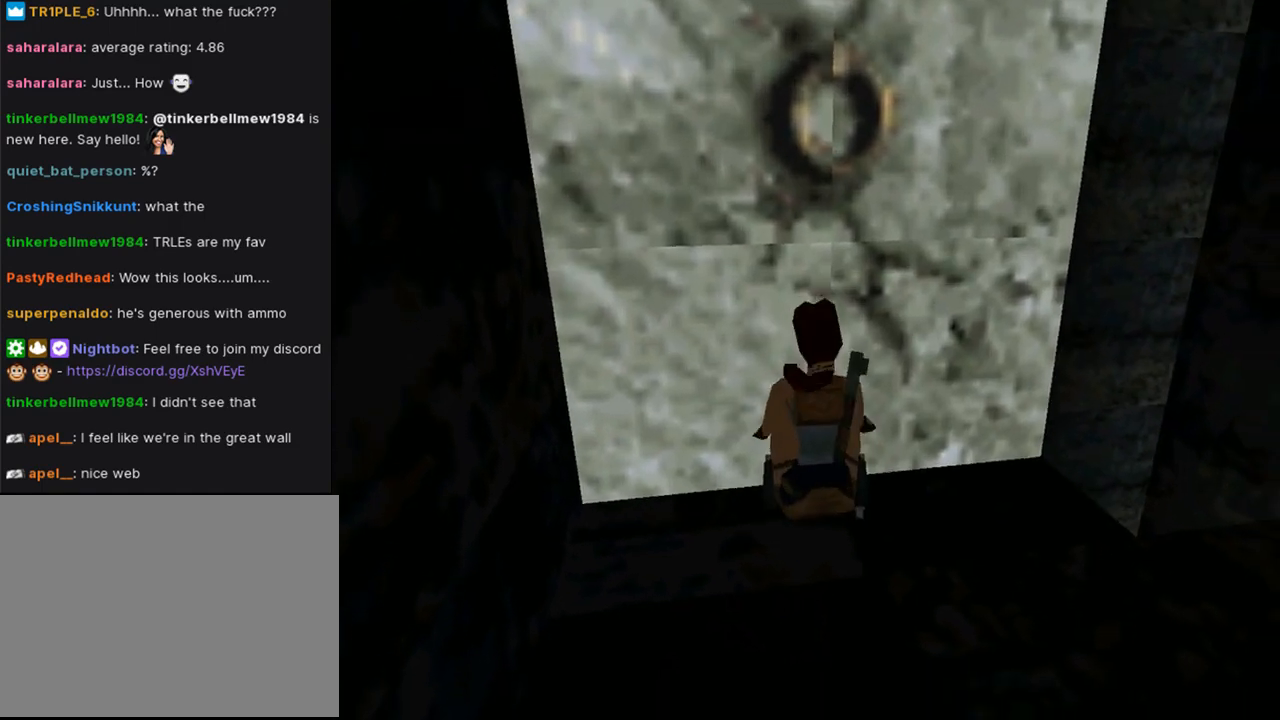
{"buttons": [], "left_stick": "center", "right_stick": "center", "events": []}
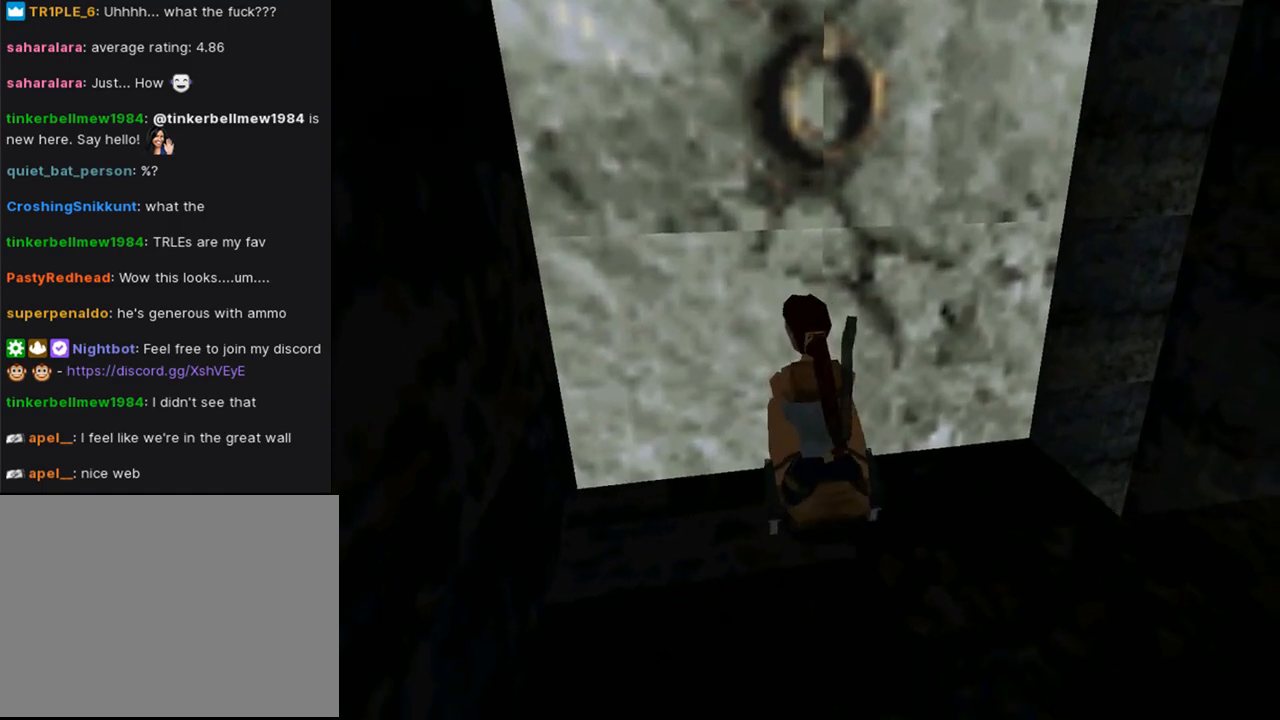
{"buttons": [], "left_stick": "center", "right_stick": "center", "events": []}
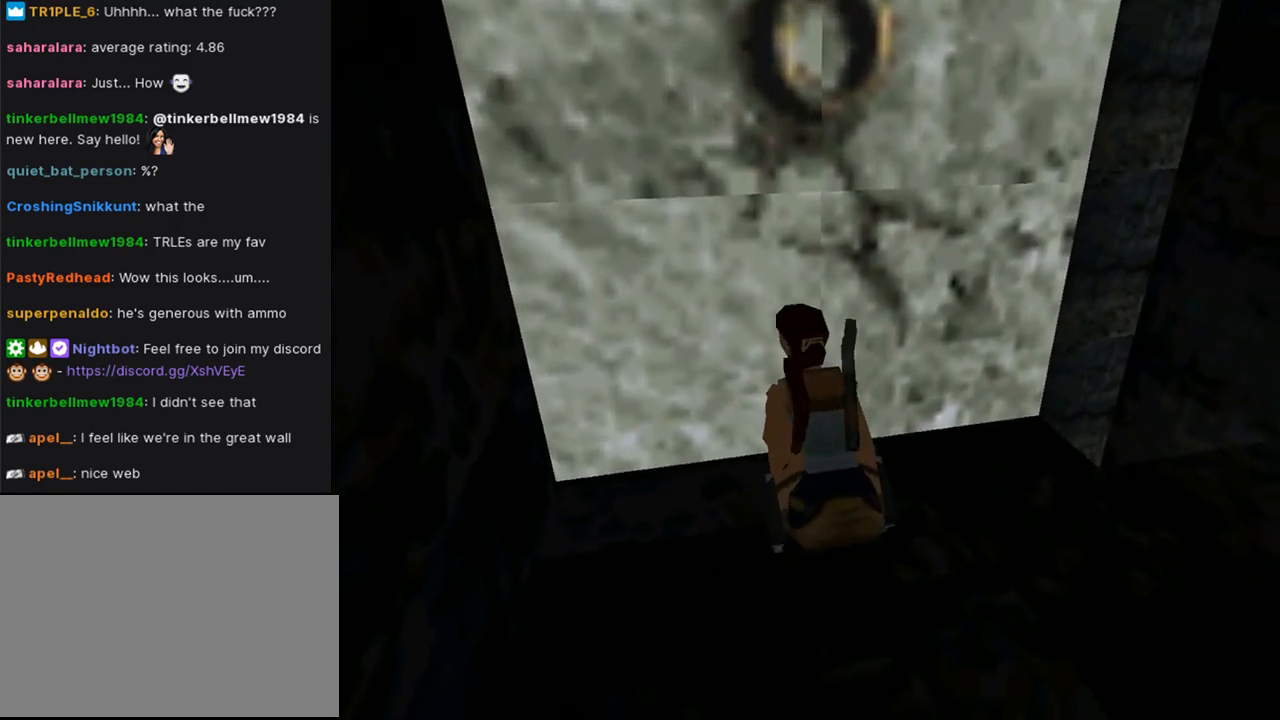
{"buttons": [], "left_stick": "center", "right_stick": "center", "events": []}
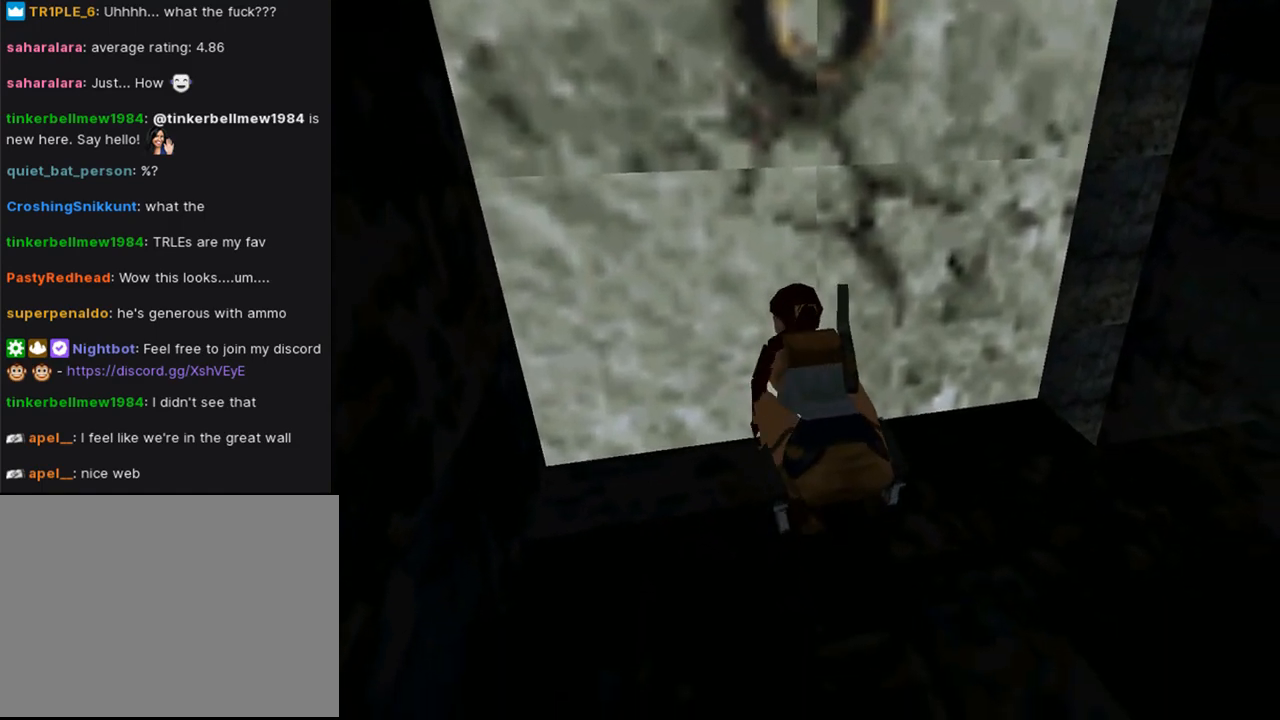
{"buttons": [], "left_stick": "center", "right_stick": "center", "events": []}